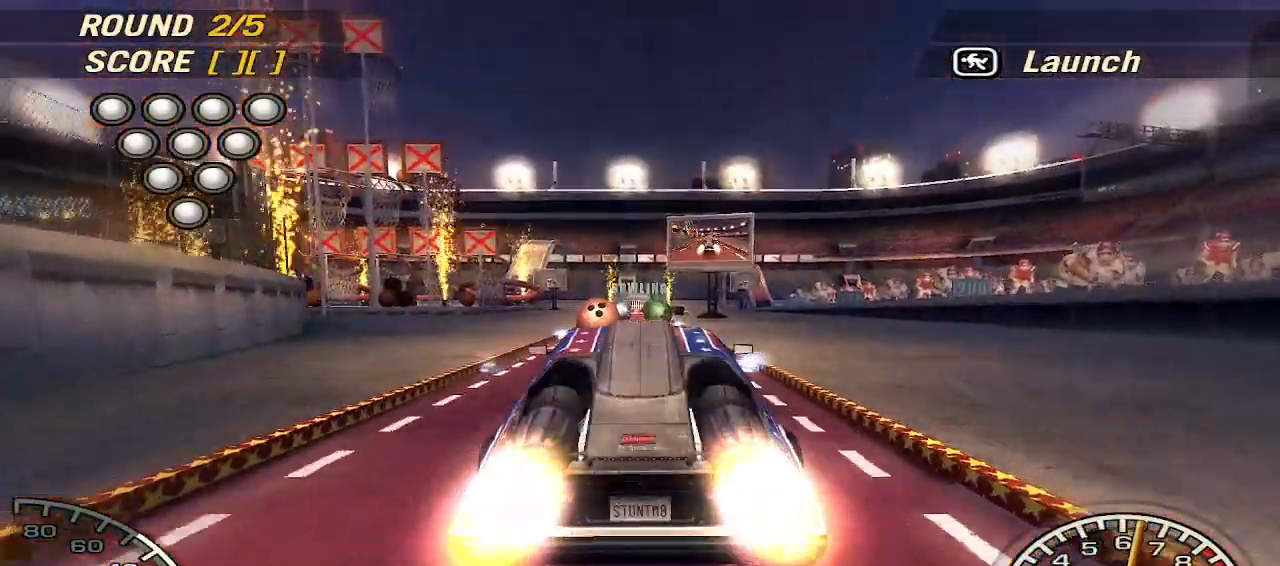
Gameplay with keyboard; each line is a JSON object with the keys held at the frame after it. "events" lists presses ("down") and releases ("up") of "a", "d", "down", "left", "right", "s", "space", "up" and "w" between this image and that frame as [ms after this image, input, new state], when the widget could be followed in between. No other keys are recorded. Mouse input is not recorded.
{"keys": ["w"], "events": []}
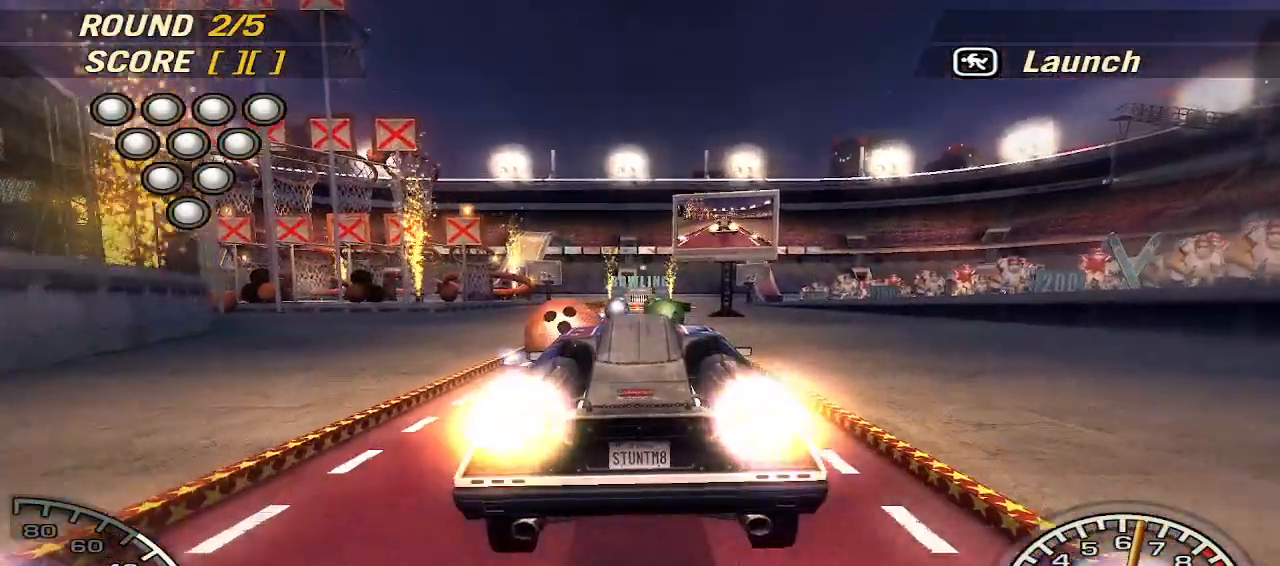
{"keys": ["w"], "events": [[180, "a", "down"], [320, "a", "up"]]}
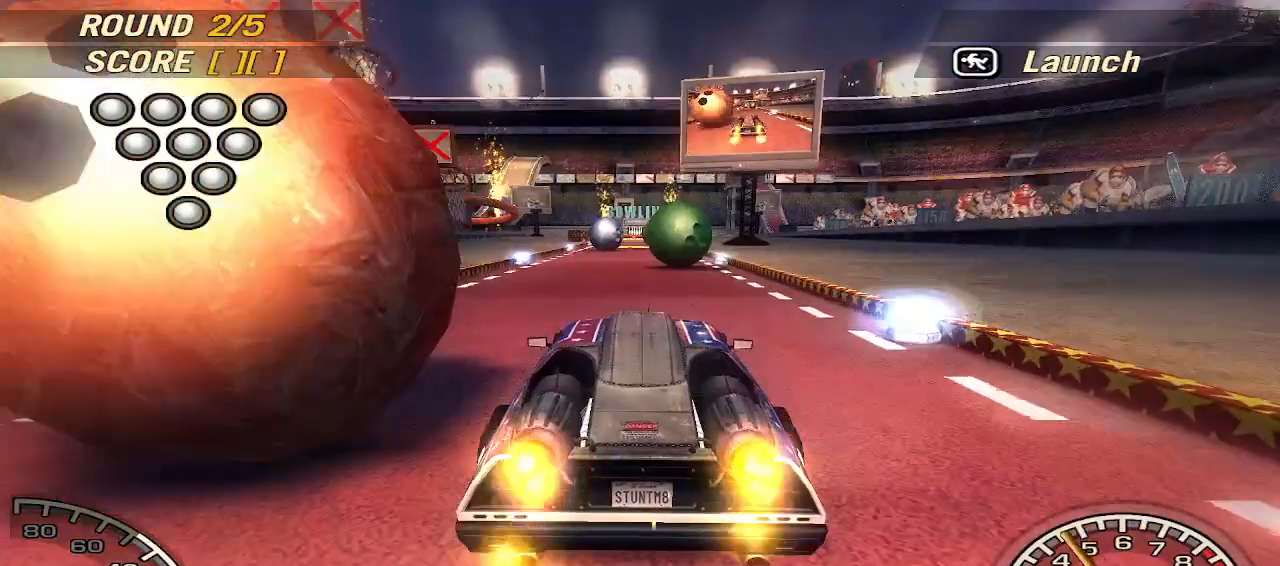
{"keys": ["d", "w"], "events": [[440, "d", "down"]]}
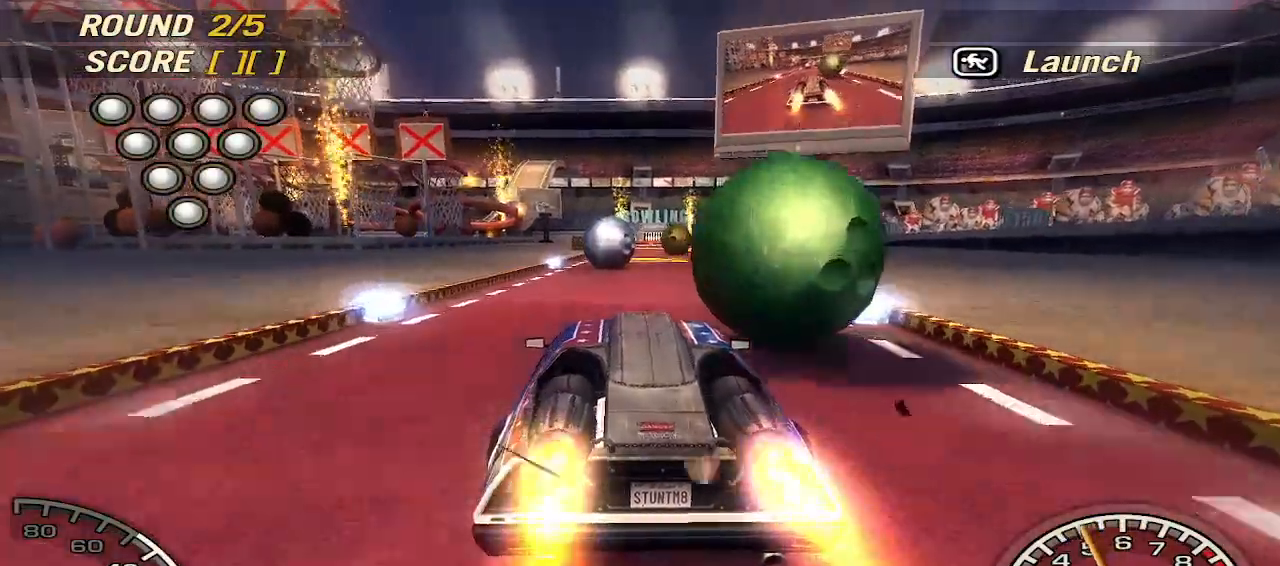
{"keys": ["d", "w"], "events": [[40, "d", "up"], [460, "d", "down"]]}
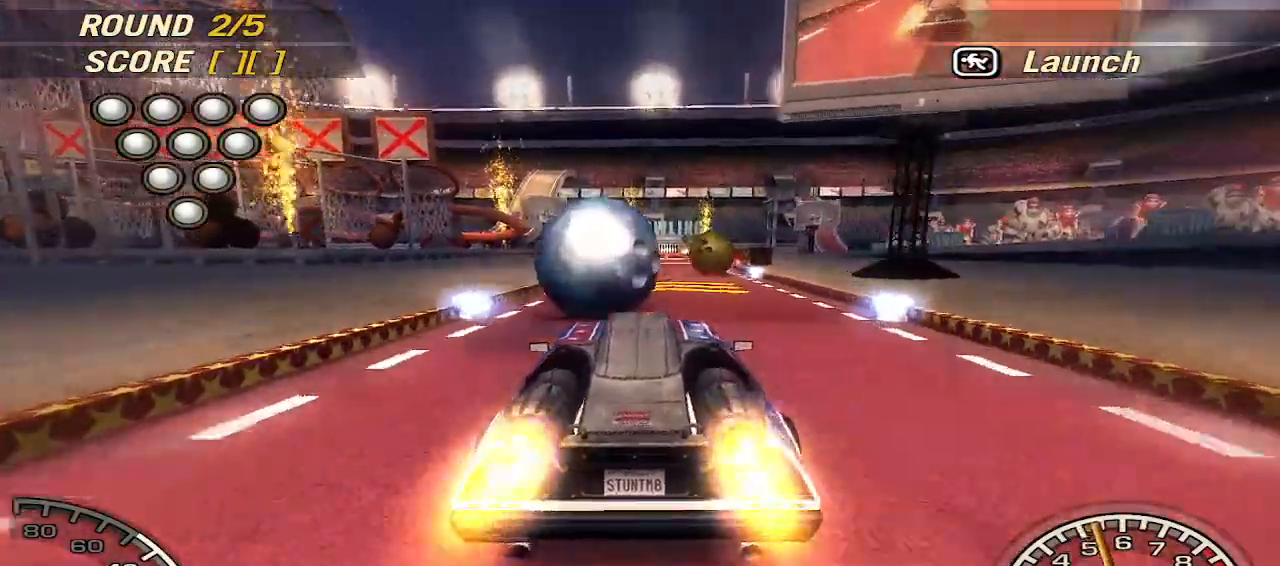
{"keys": ["w"], "events": [[40, "d", "up"], [420, "a", "down"], [480, "a", "up"]]}
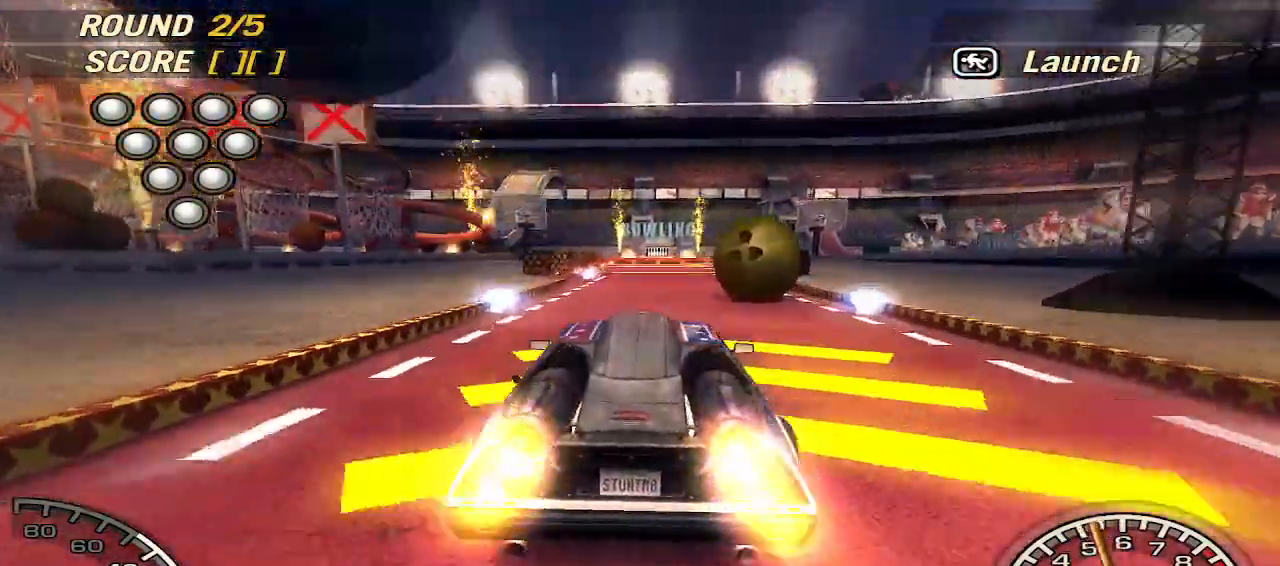
{"keys": ["w"], "events": [[160, "d", "down"], [200, "d", "up"]]}
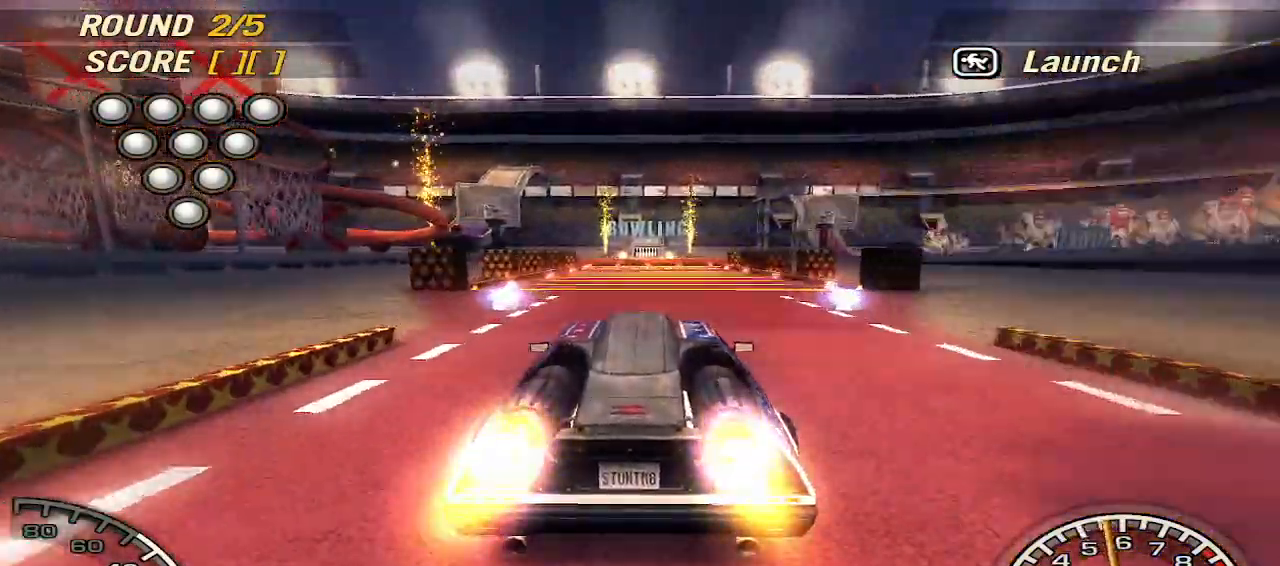
{"keys": ["w"], "events": [[220, "a", "down"], [320, "a", "up"]]}
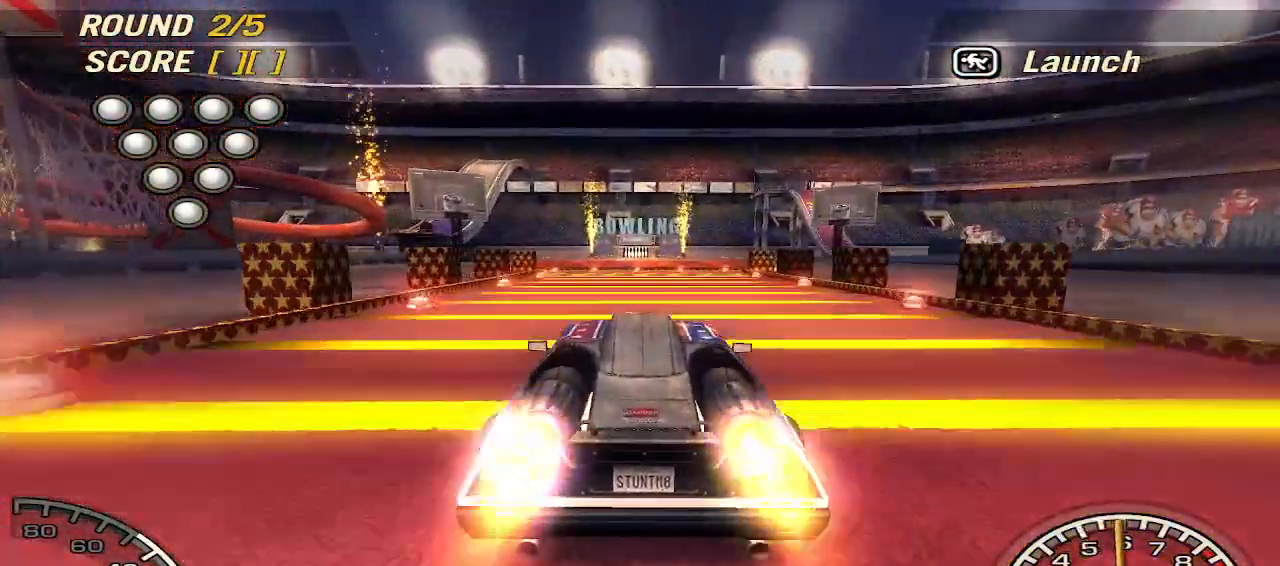
{"keys": ["w"], "events": [[280, "d", "down"], [320, "d", "up"]]}
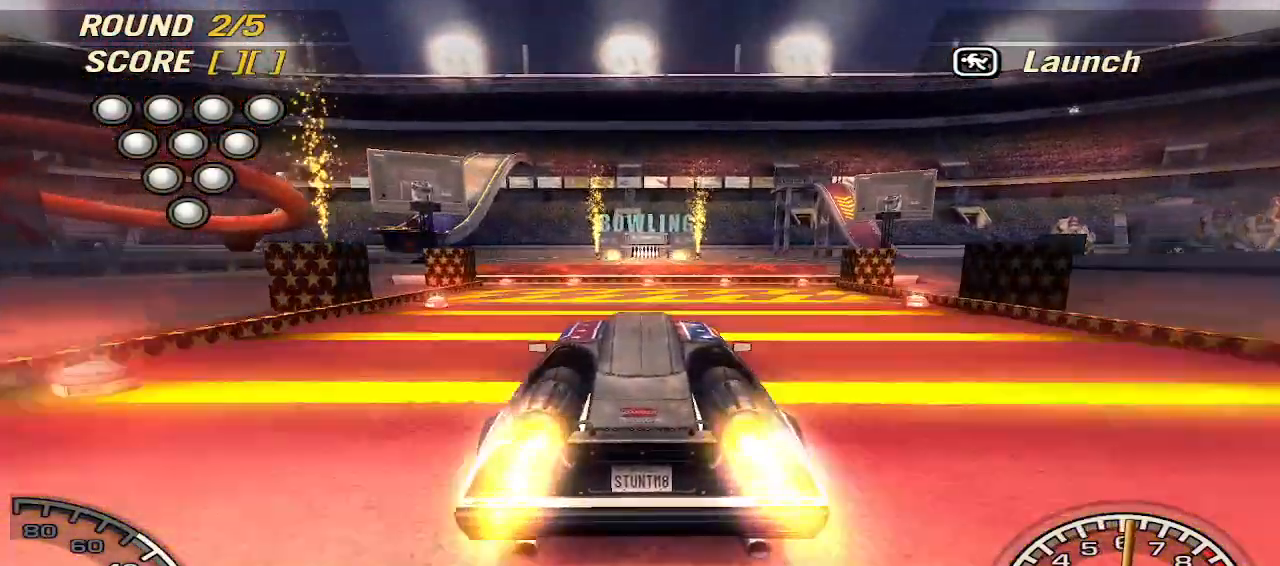
{"keys": ["up", "w"], "events": [[160, "a", "down"], [200, "up", "down"], [260, "a", "up"]]}
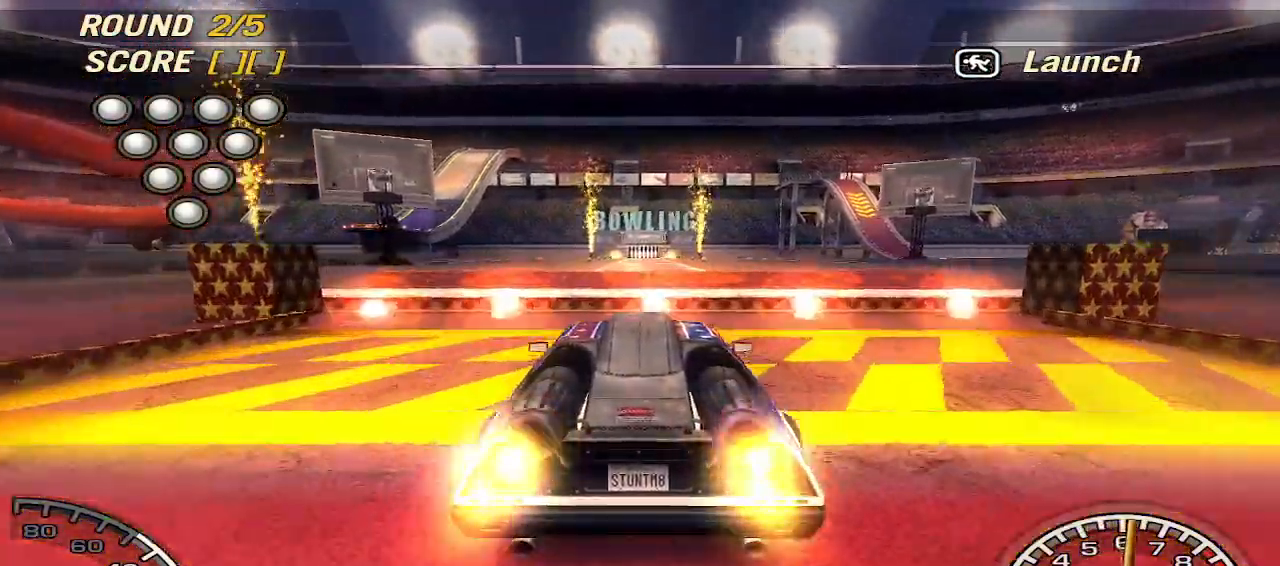
{"keys": [], "events": [[220, "up", "up"], [220, "w", "up"]]}
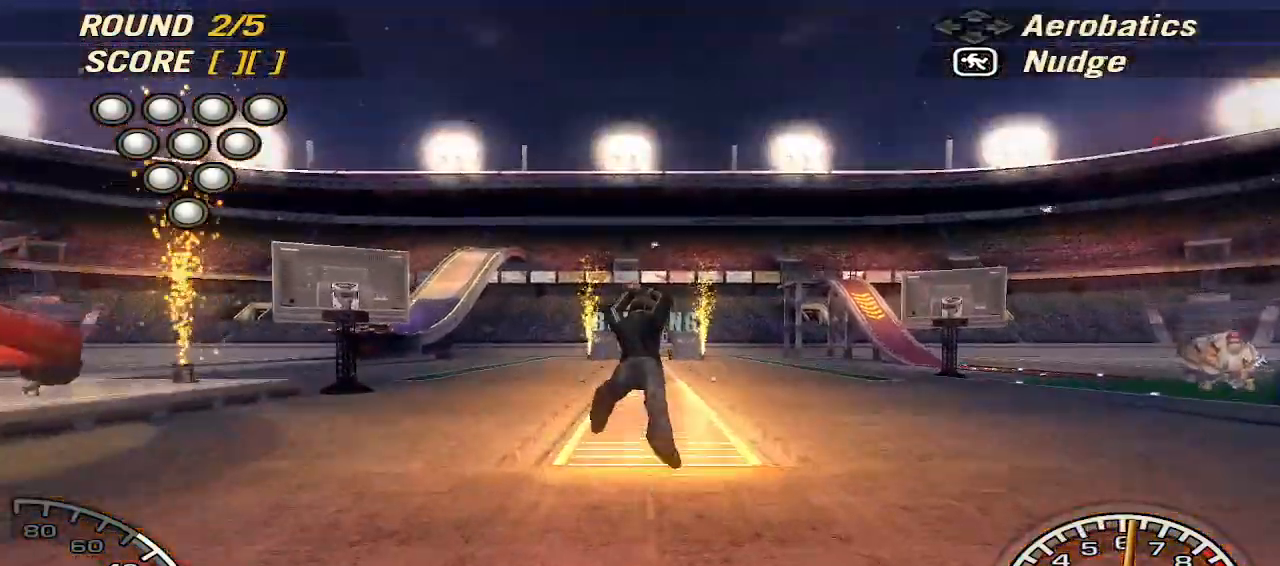
{"keys": [], "events": [[320, "s", "down"], [460, "s", "up"]]}
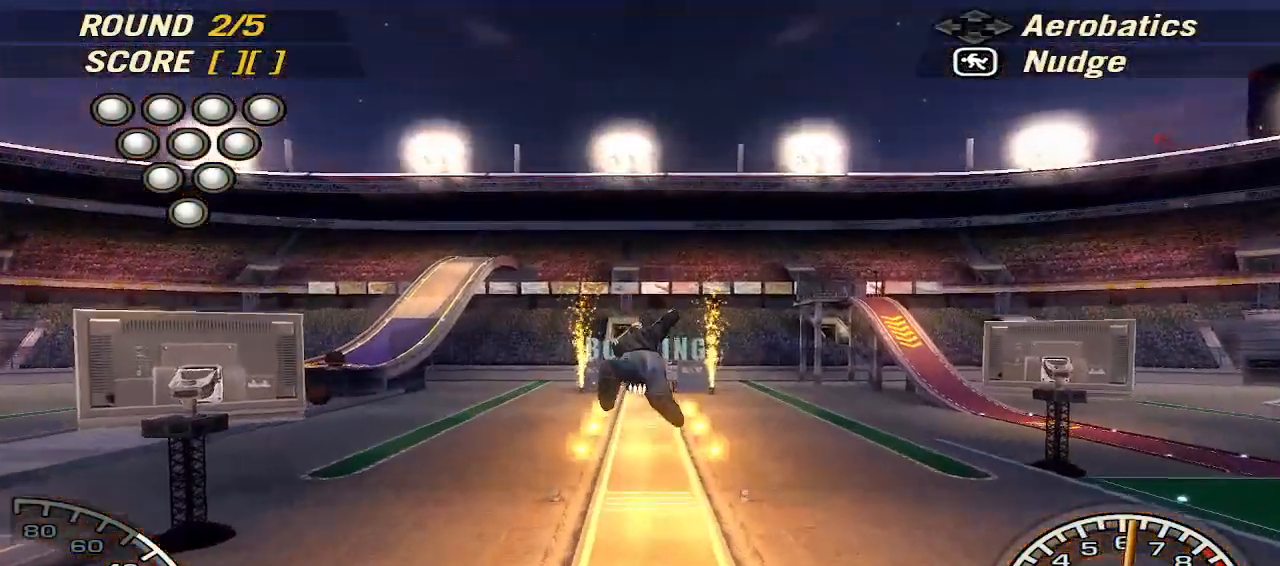
{"keys": ["s"], "events": [[360, "s", "down"]]}
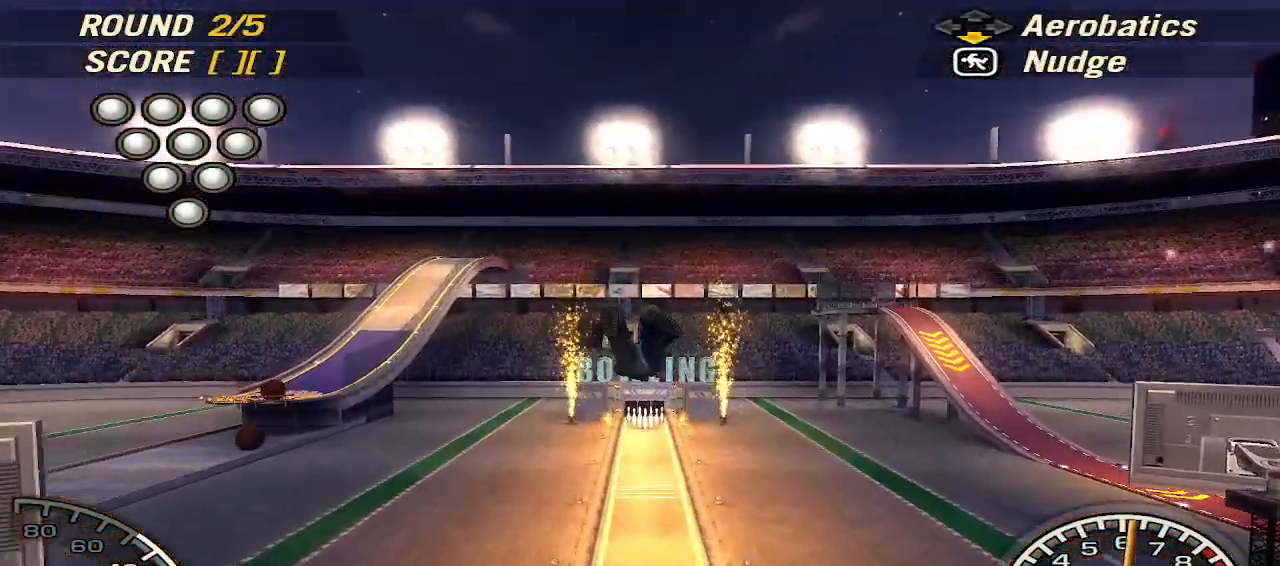
{"keys": ["s"], "events": []}
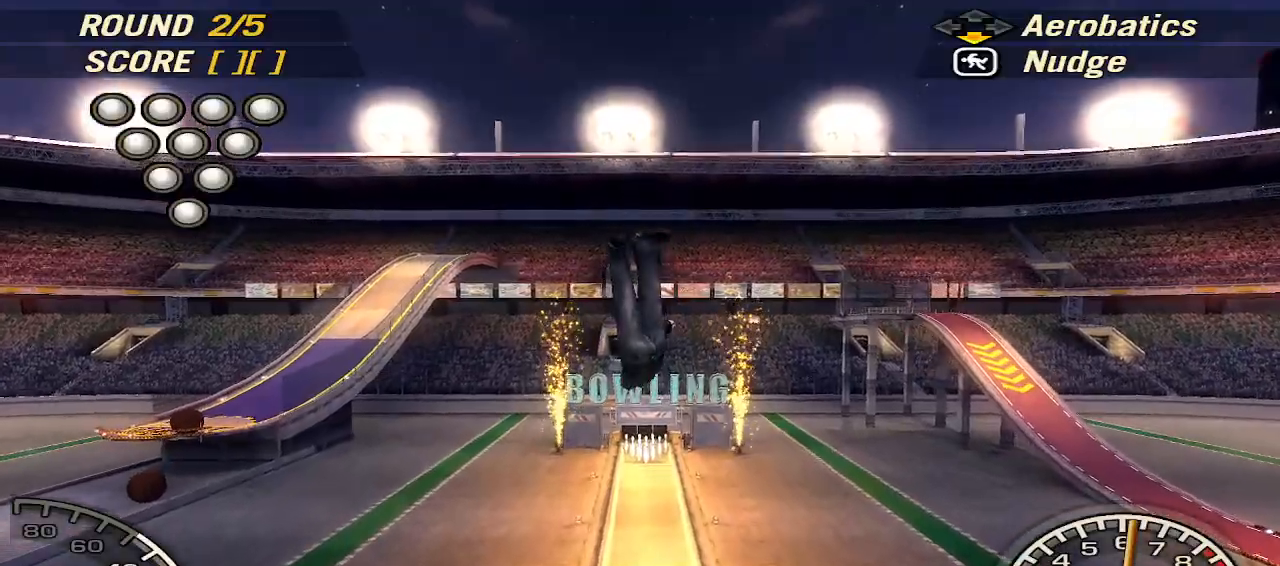
{"keys": [], "events": [[240, "s", "up"]]}
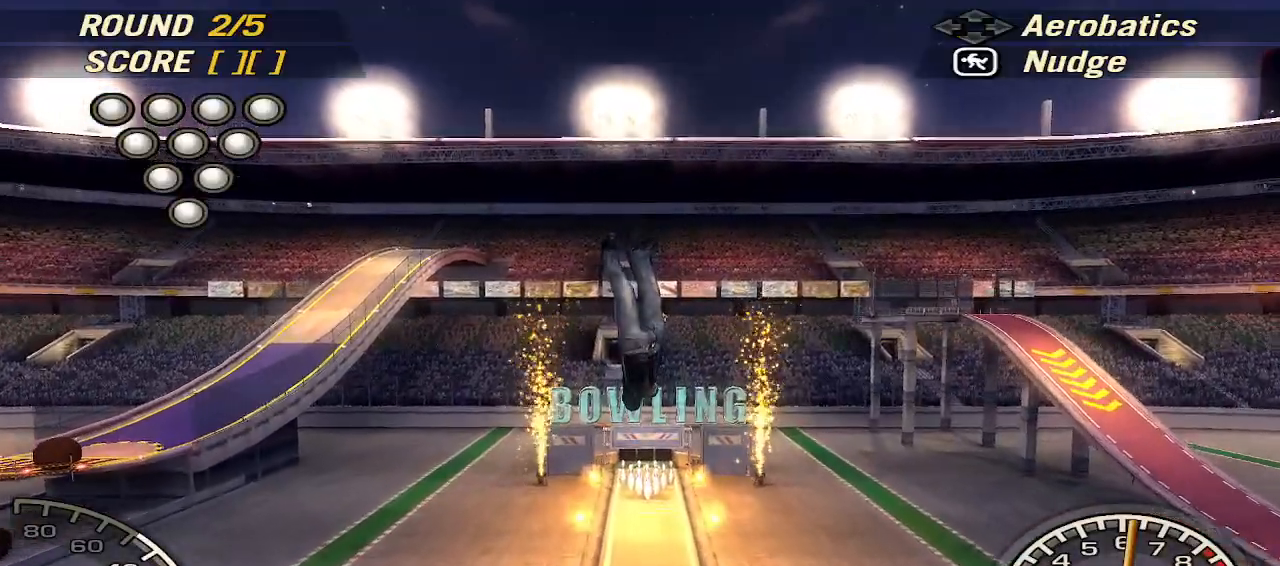
{"keys": ["d", "s"], "events": [[60, "s", "down"], [480, "d", "down"]]}
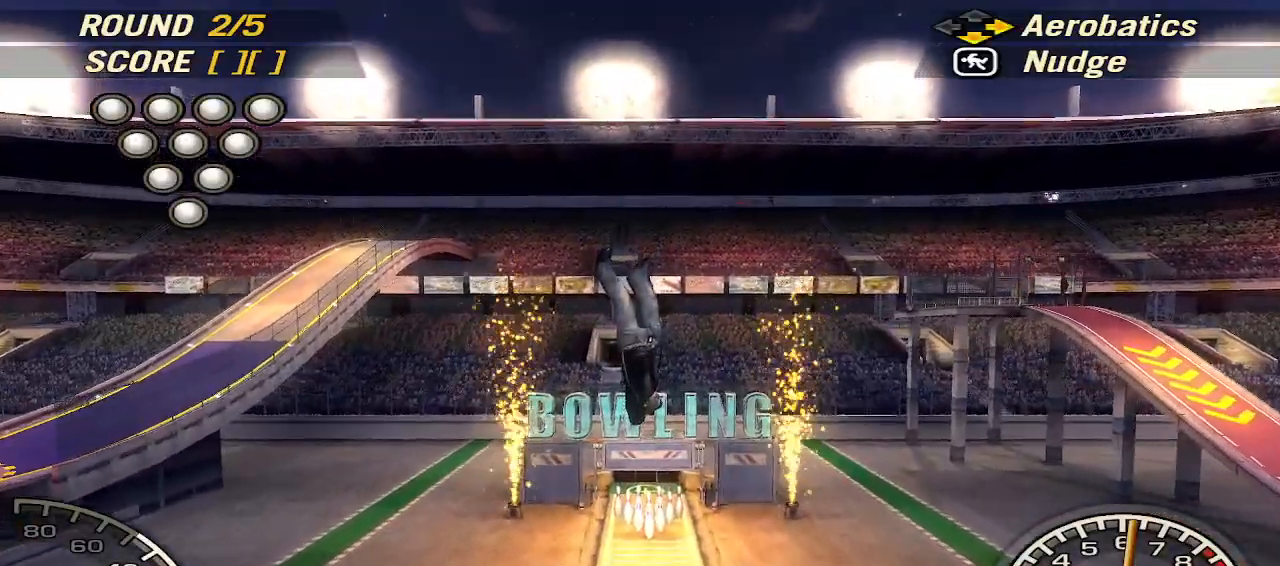
{"keys": [], "events": [[80, "d", "up"], [220, "s", "up"]]}
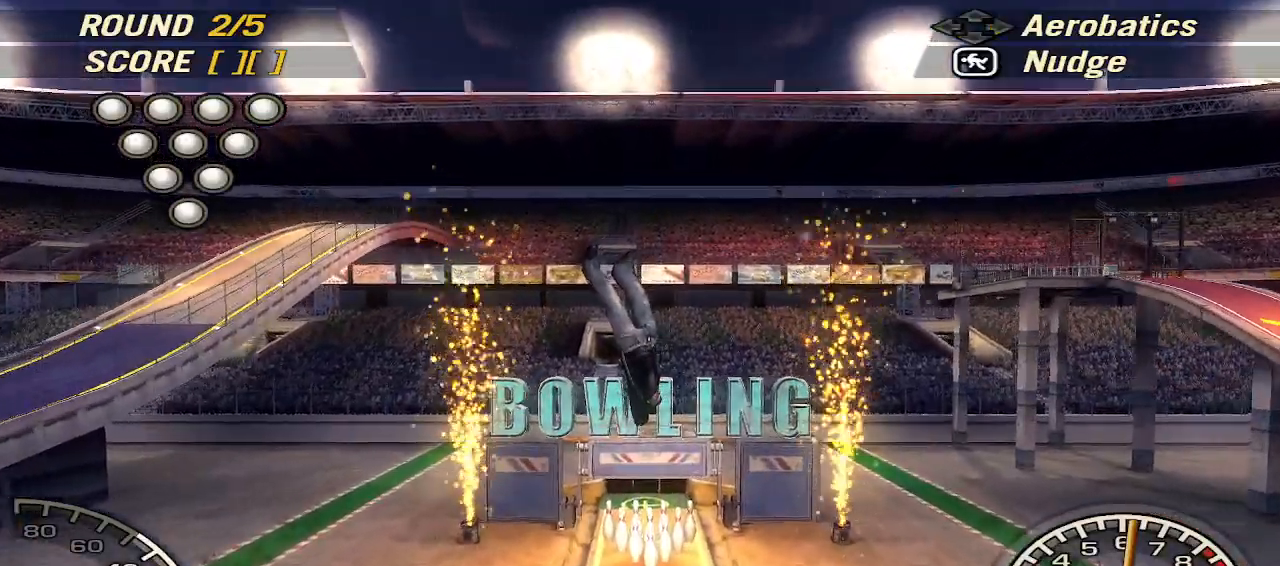
{"keys": ["up"], "events": [[380, "up", "down"]]}
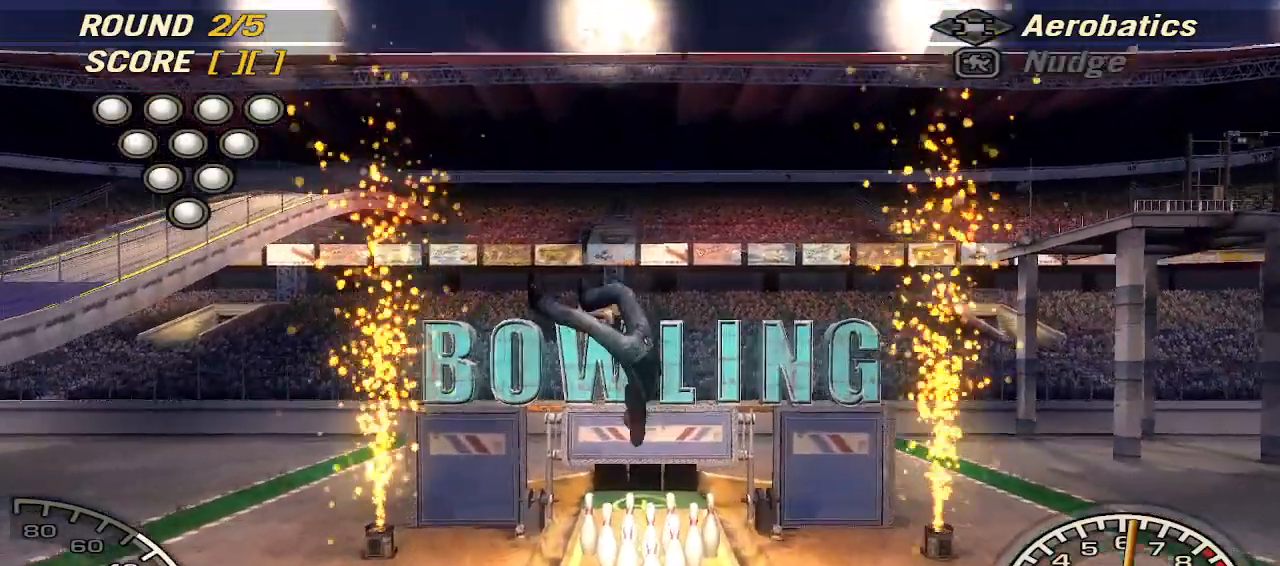
{"keys": [], "events": [[20, "up", "up"]]}